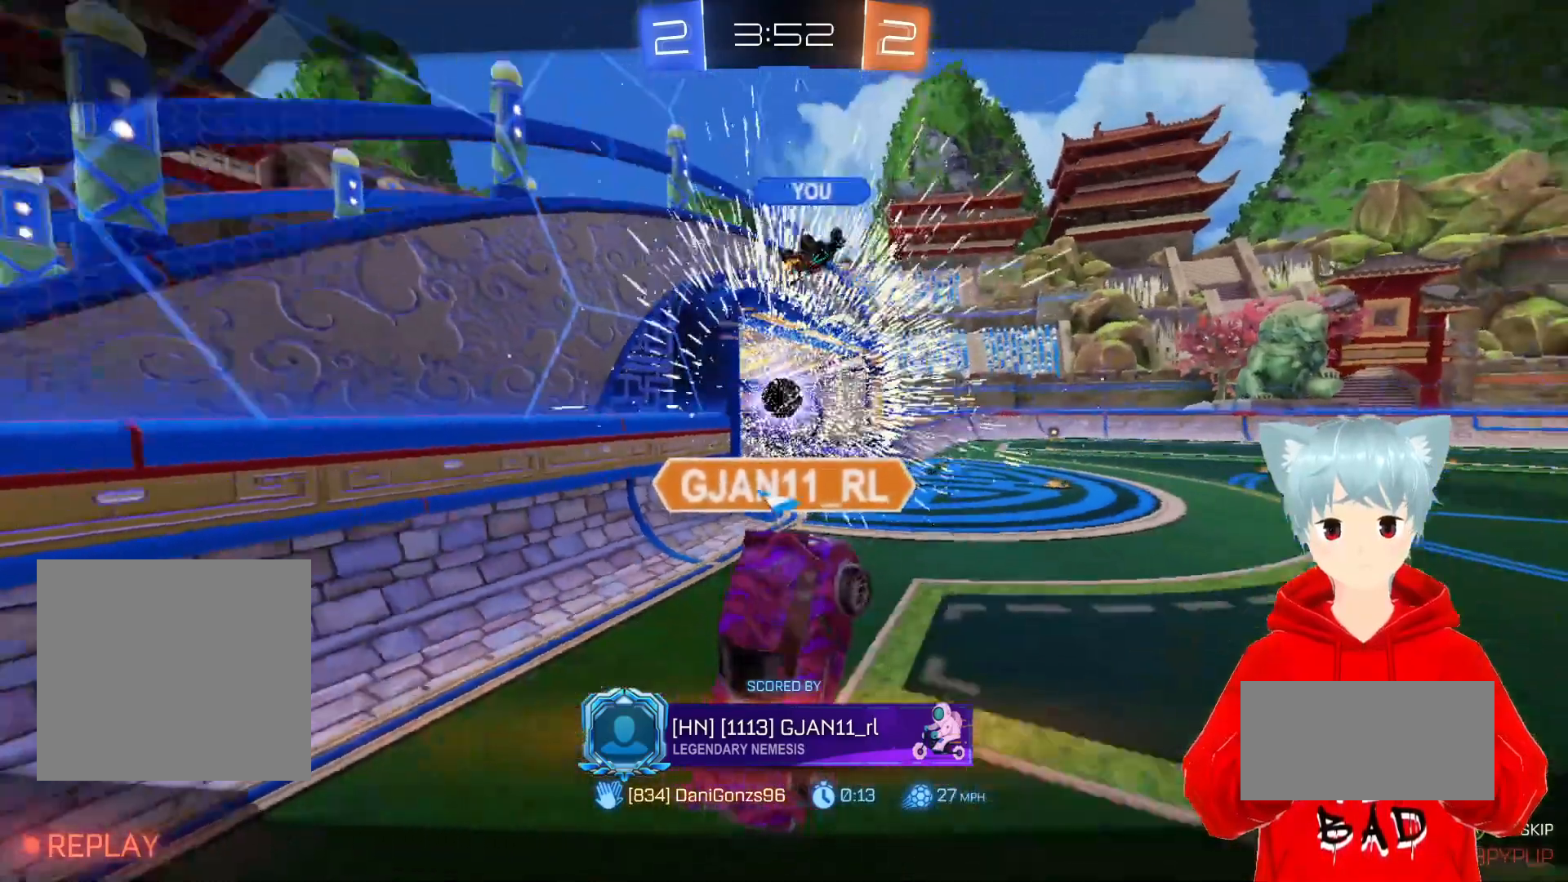
Gameplay with a controller (Xbox layout); each line is a JSON object with the inputs held at the frame after it. "events" lists button and stick changes between this image and that frame as [ms after this image, input, new state], when the widget could be followed in between.
{"buttons": [], "left_stick": "center", "right_stick": "center", "events": [[183, "A", "down"], [283, "A", "up"]]}
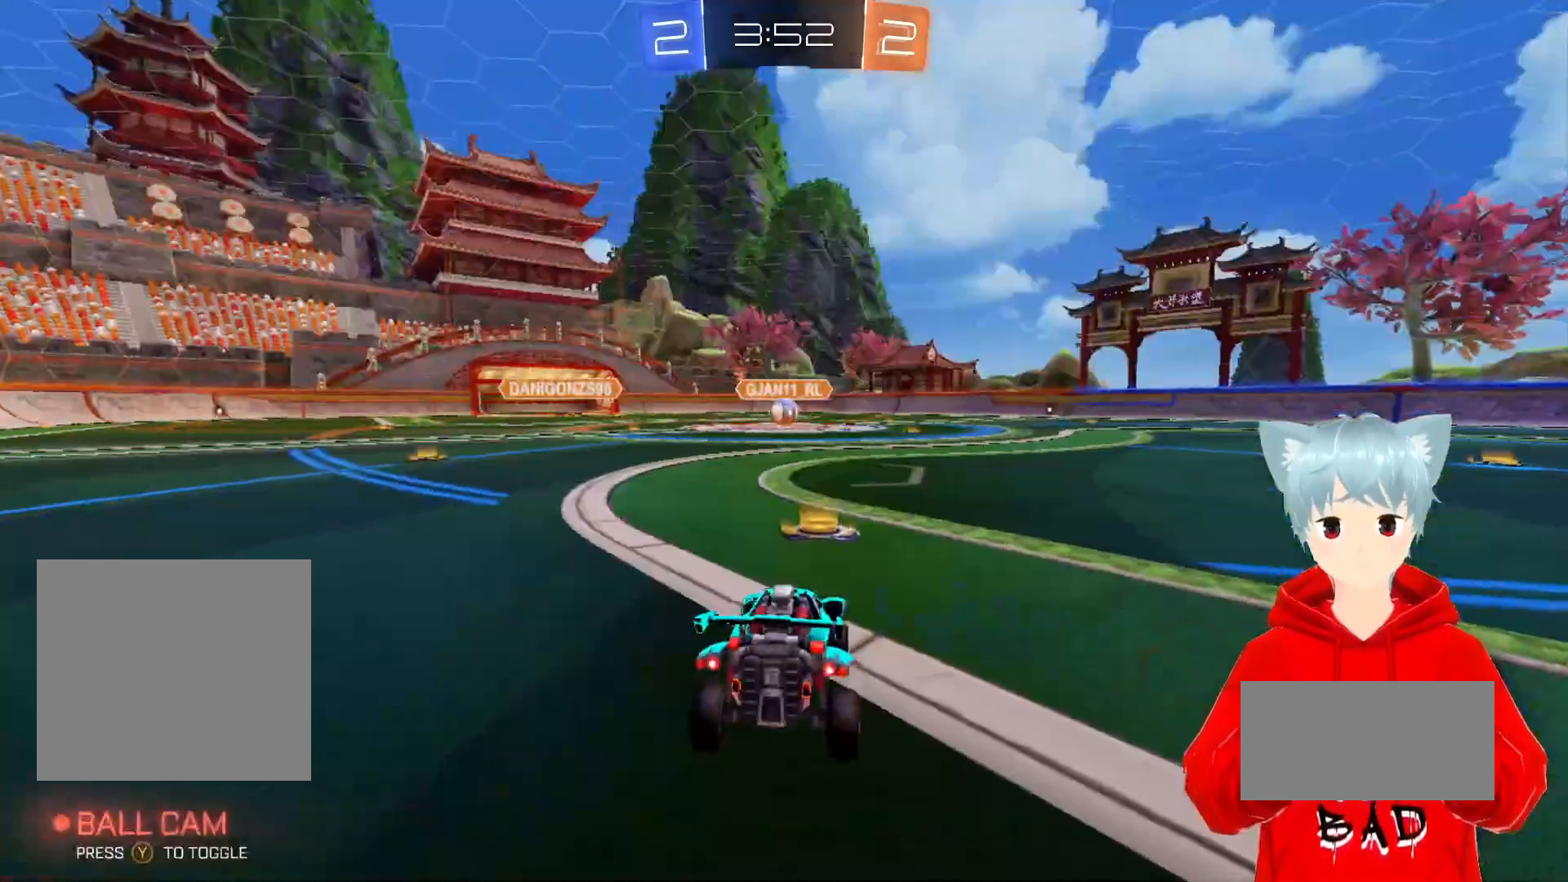
{"buttons": [], "left_stick": "center", "right_stick": "center", "events": []}
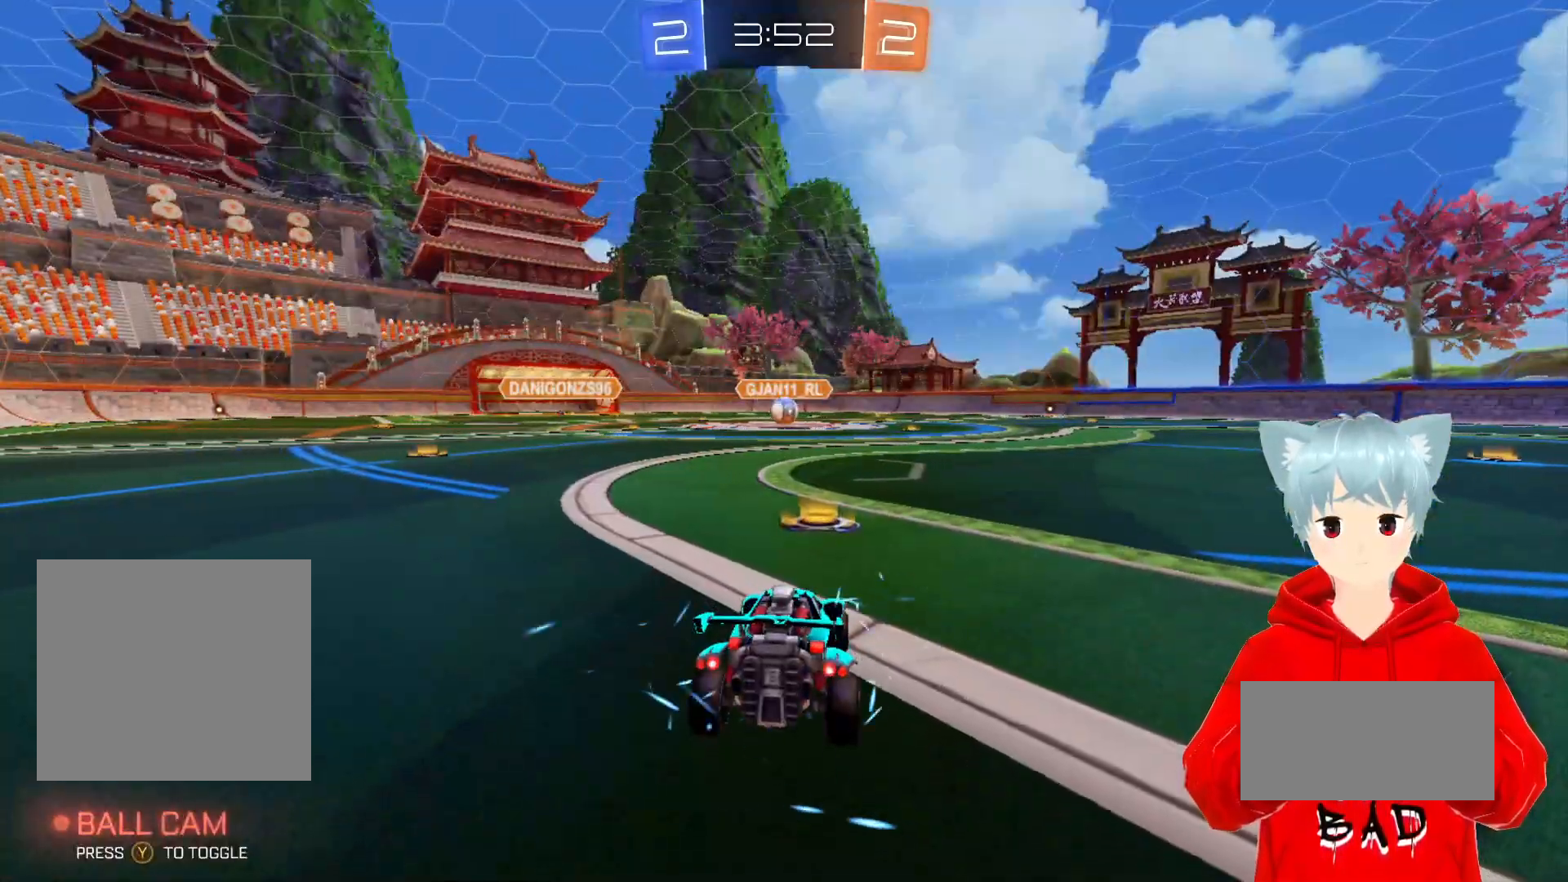
{"buttons": ["A", "R2"], "left_stick": "center", "right_stick": "center", "events": [[83, "right_stick", "right"], [333, "right_stick", "center"], [400, "R2", "down"], [500, "A", "down"]]}
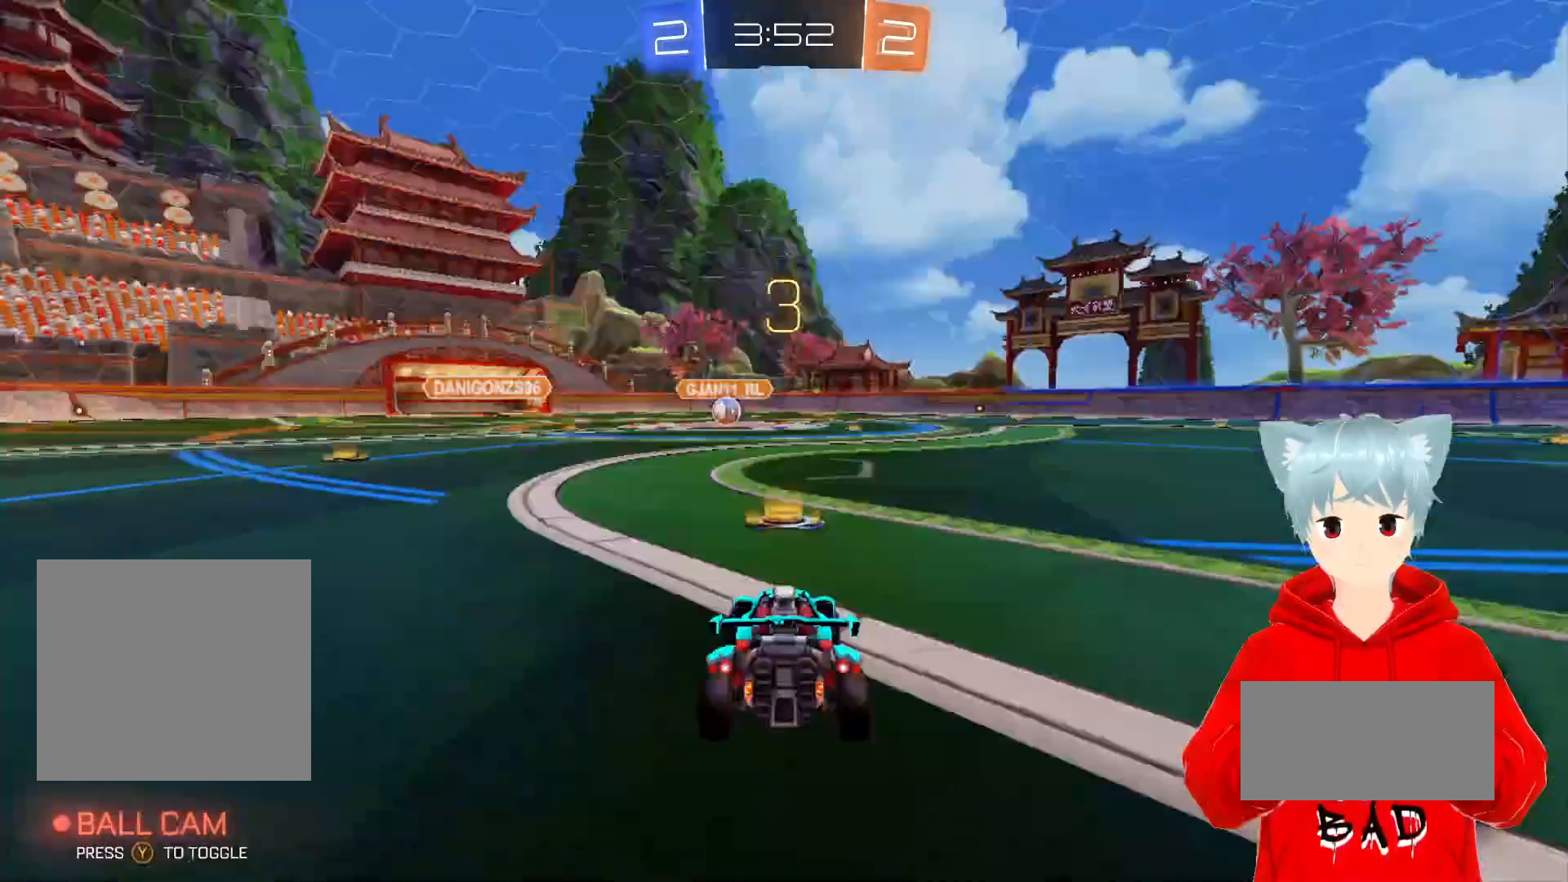
{"buttons": ["A", "R2"], "left_stick": "center", "right_stick": "center", "events": []}
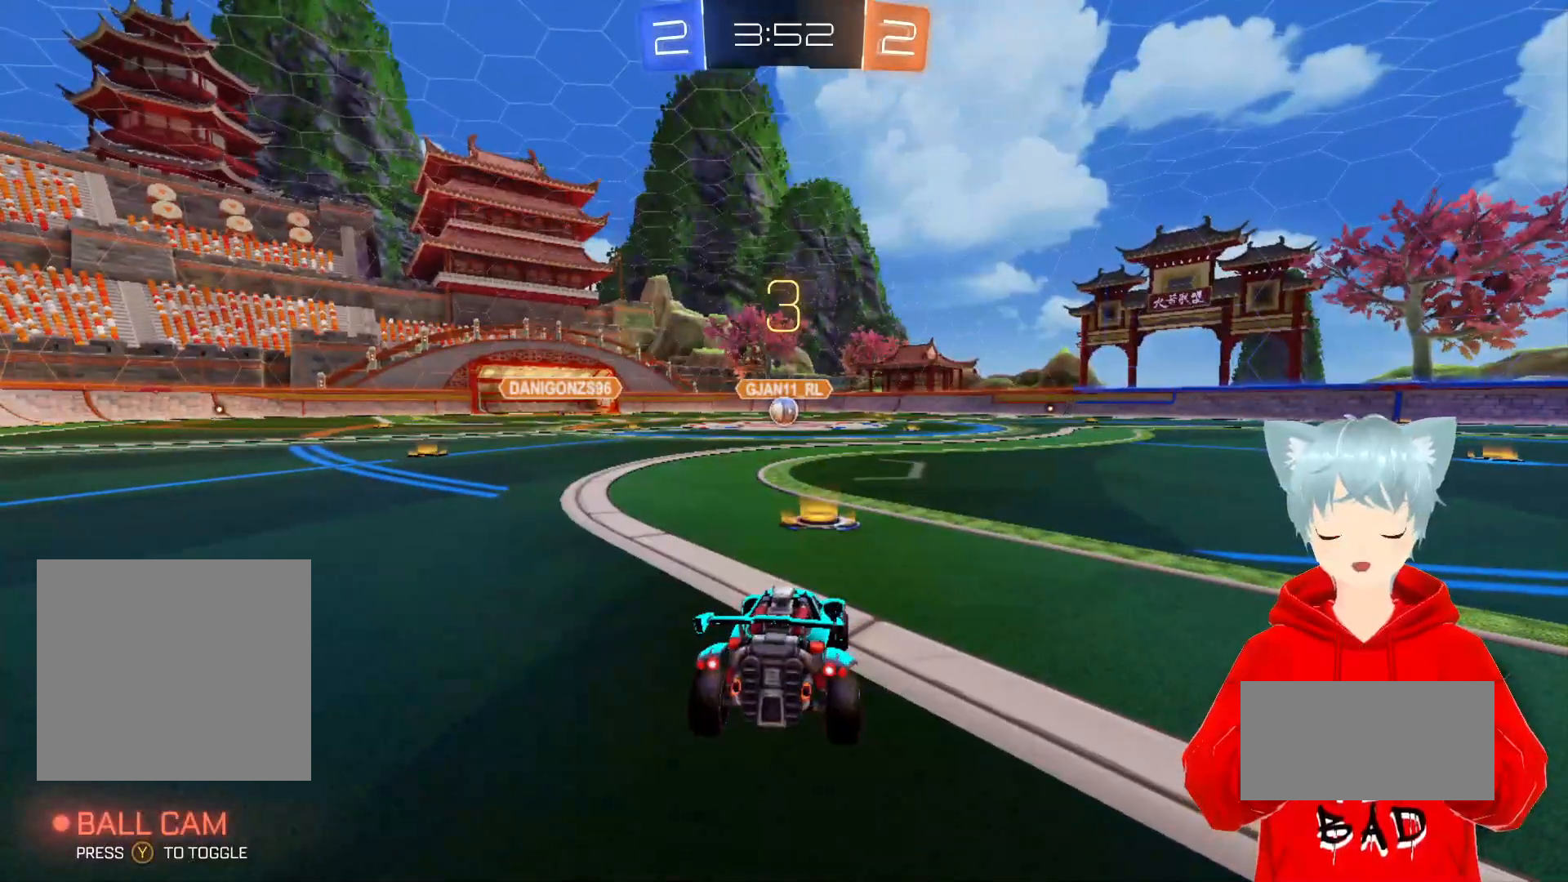
{"buttons": ["A", "R2"], "left_stick": "center", "right_stick": "center", "events": []}
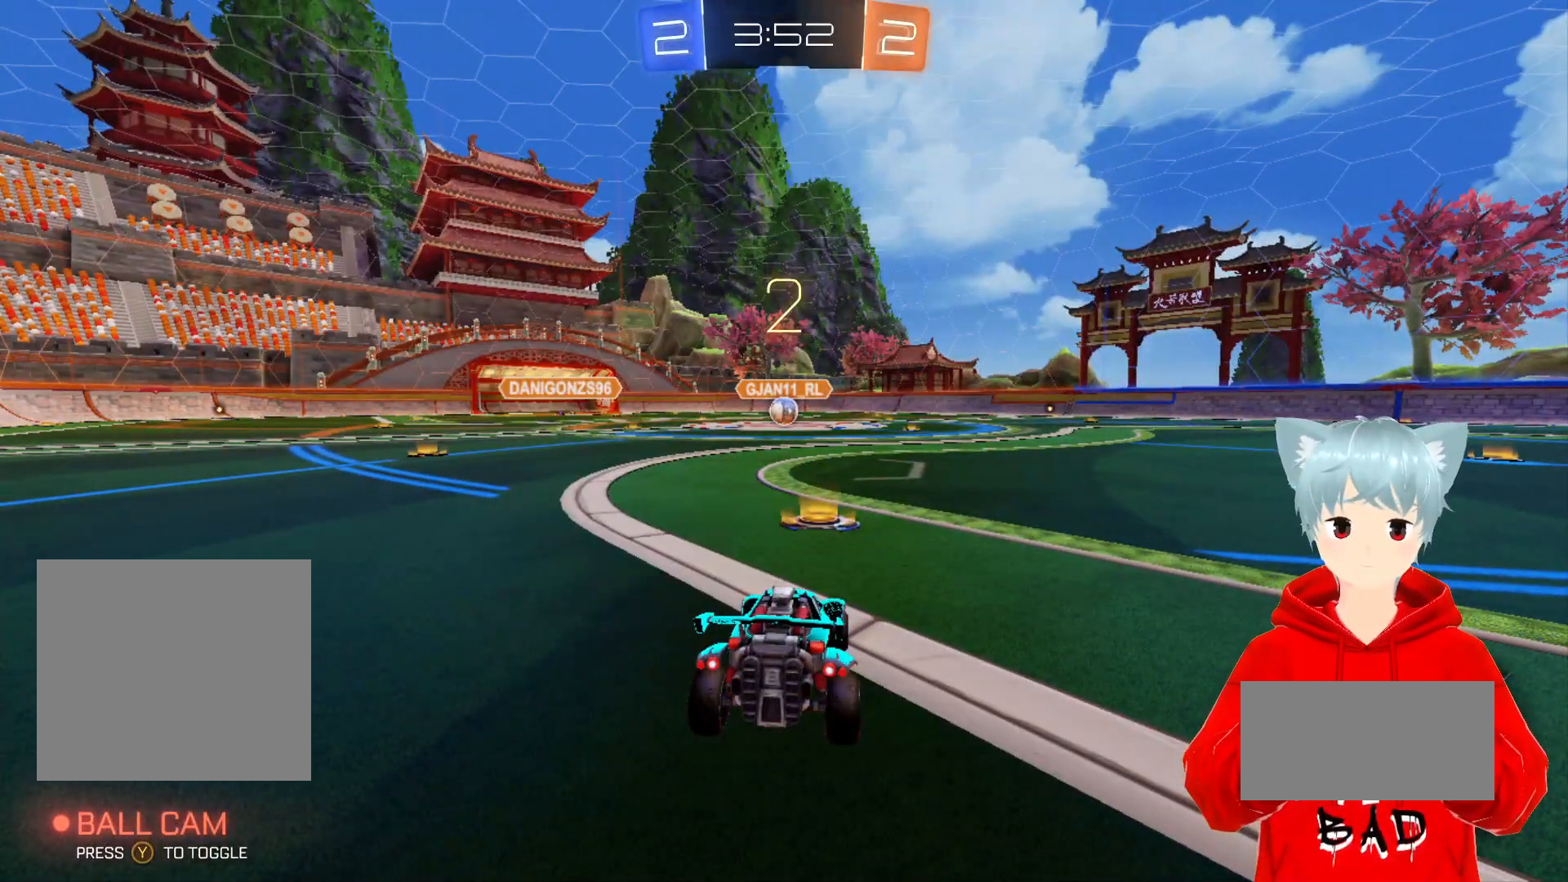
{"buttons": ["A", "R2"], "left_stick": "center", "right_stick": "center", "events": []}
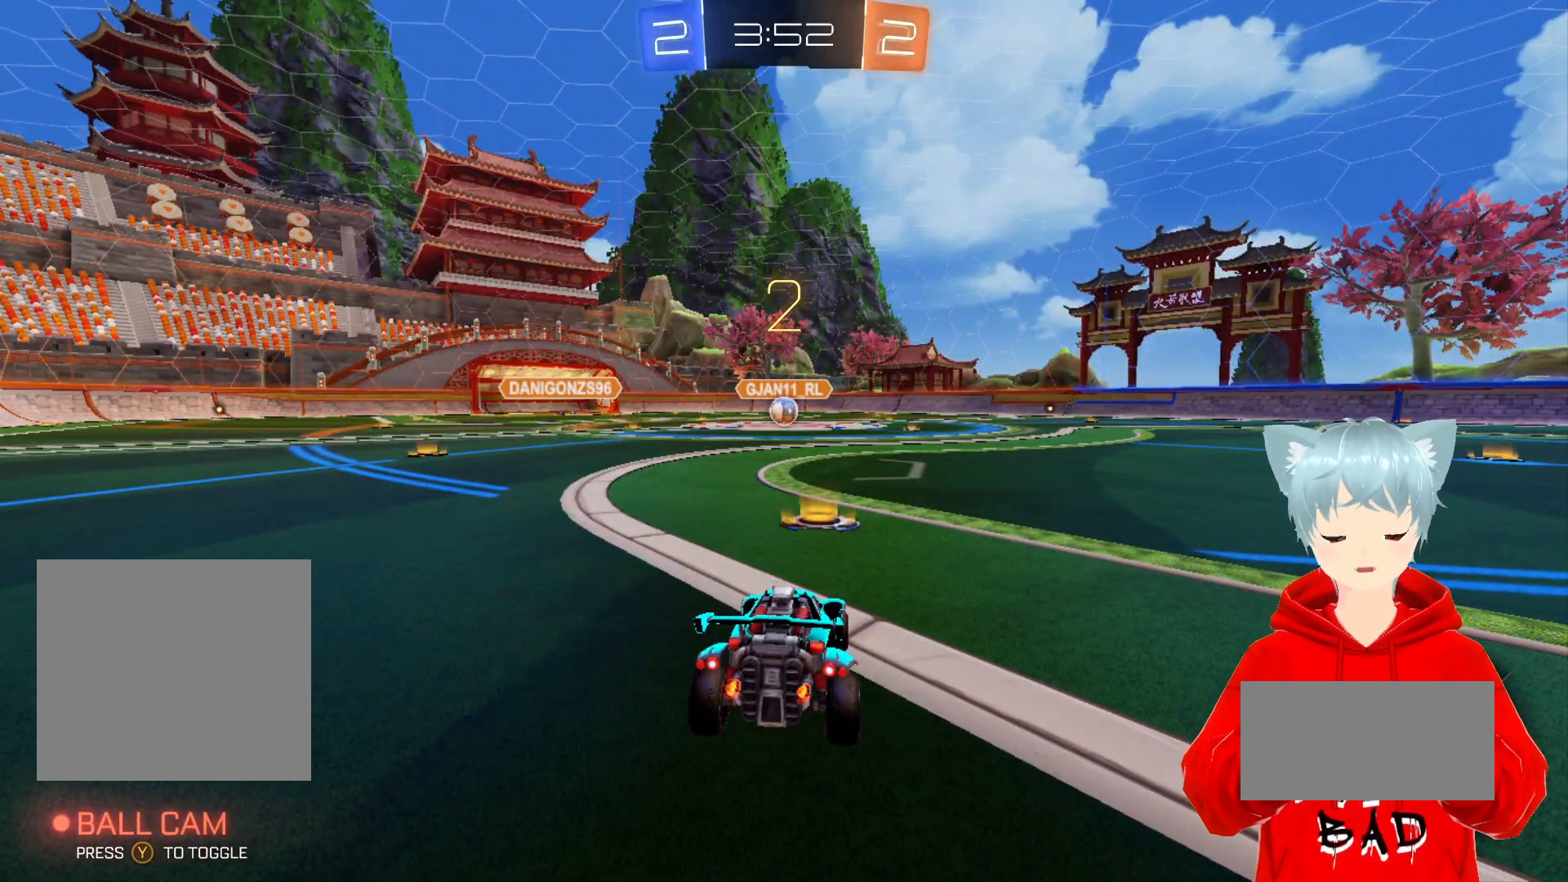
{"buttons": ["A", "R2"], "left_stick": "center", "right_stick": "center", "events": []}
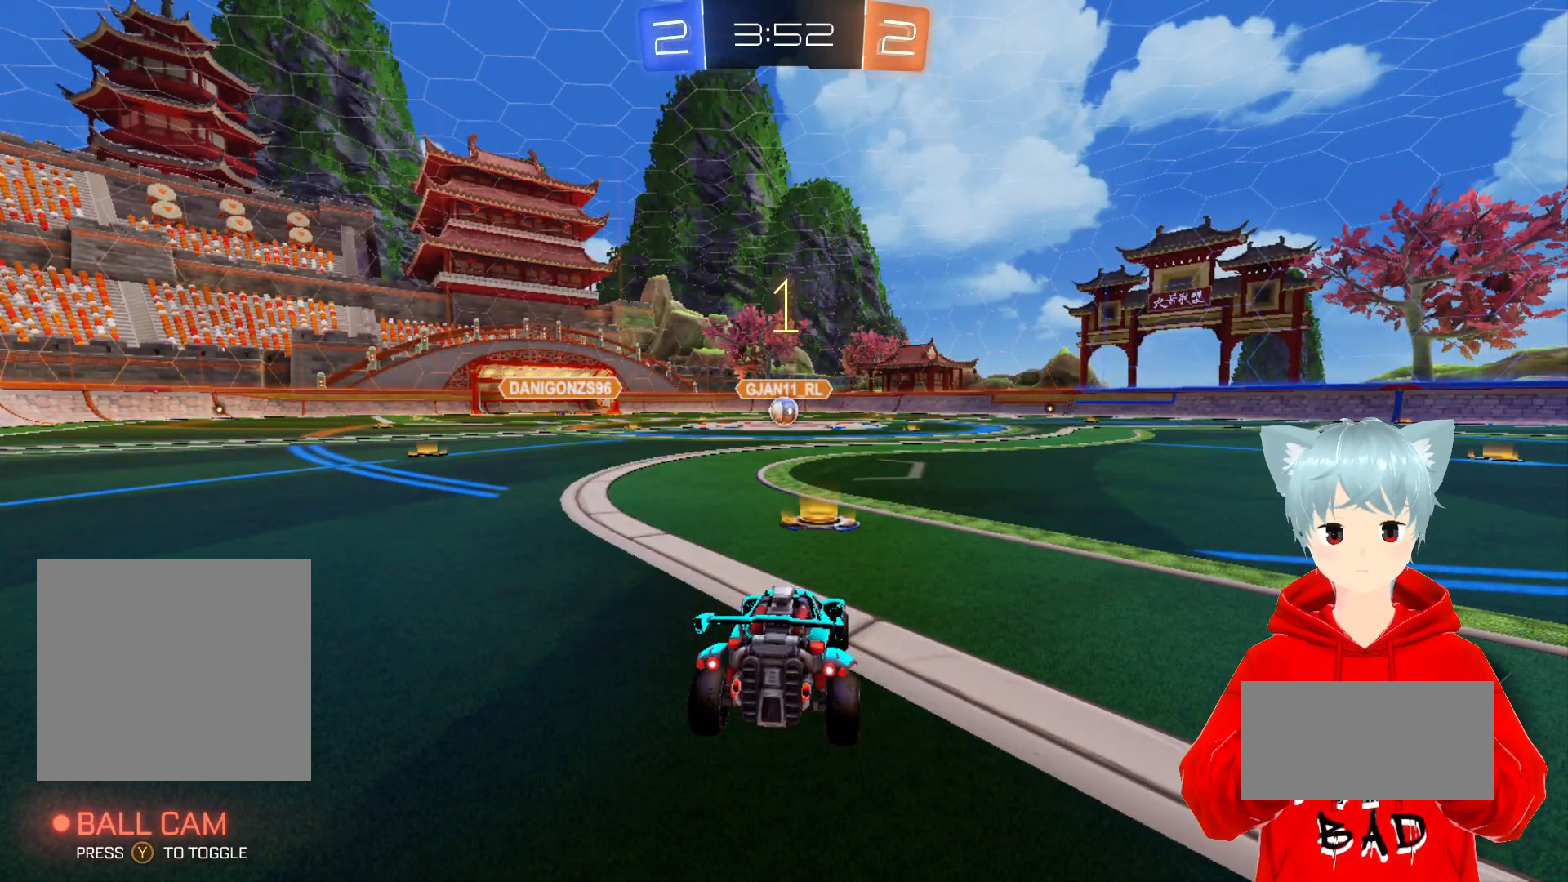
{"buttons": ["A", "R2"], "left_stick": "center", "right_stick": "center", "events": []}
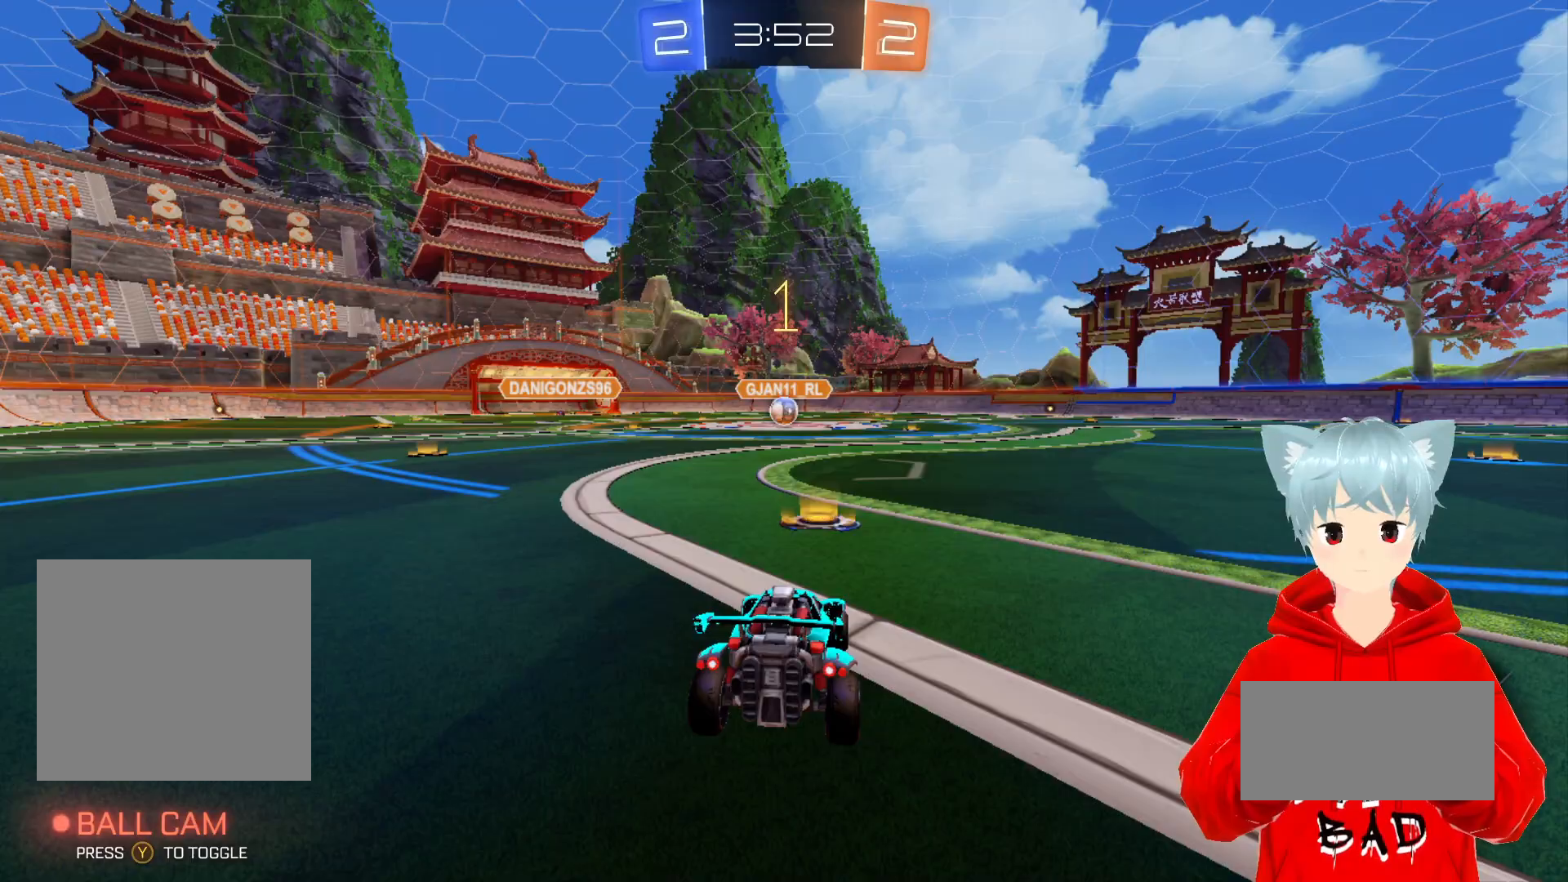
{"buttons": ["A", "R2"], "left_stick": "center", "right_stick": "center", "events": []}
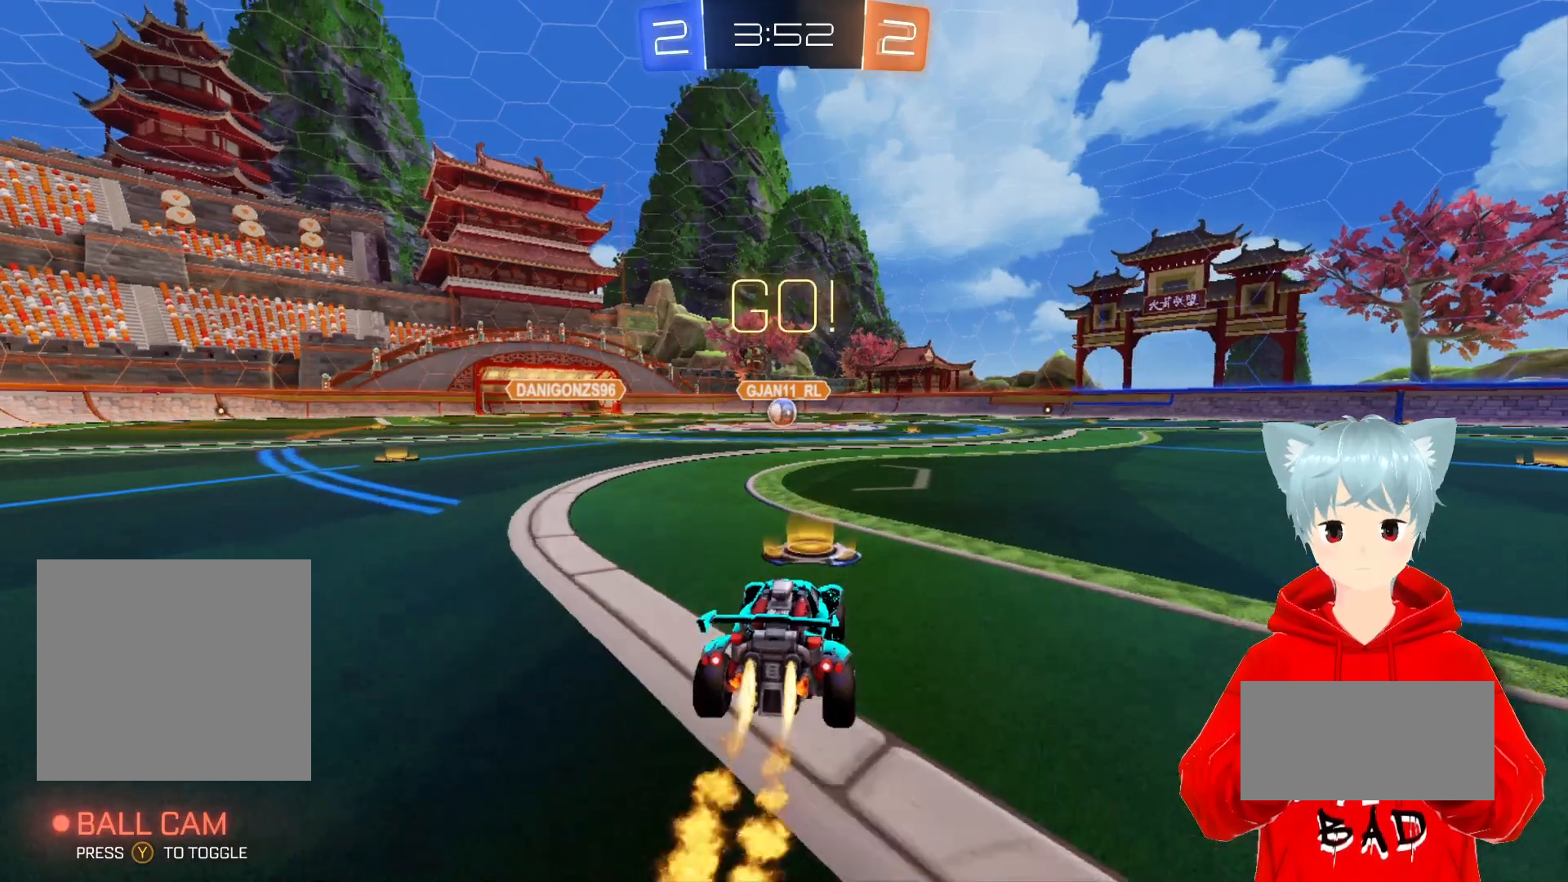
{"buttons": ["A", "R2"], "left_stick": "center", "right_stick": "center", "events": [[283, "left_stick", "left"], [400, "left_stick", "center"]]}
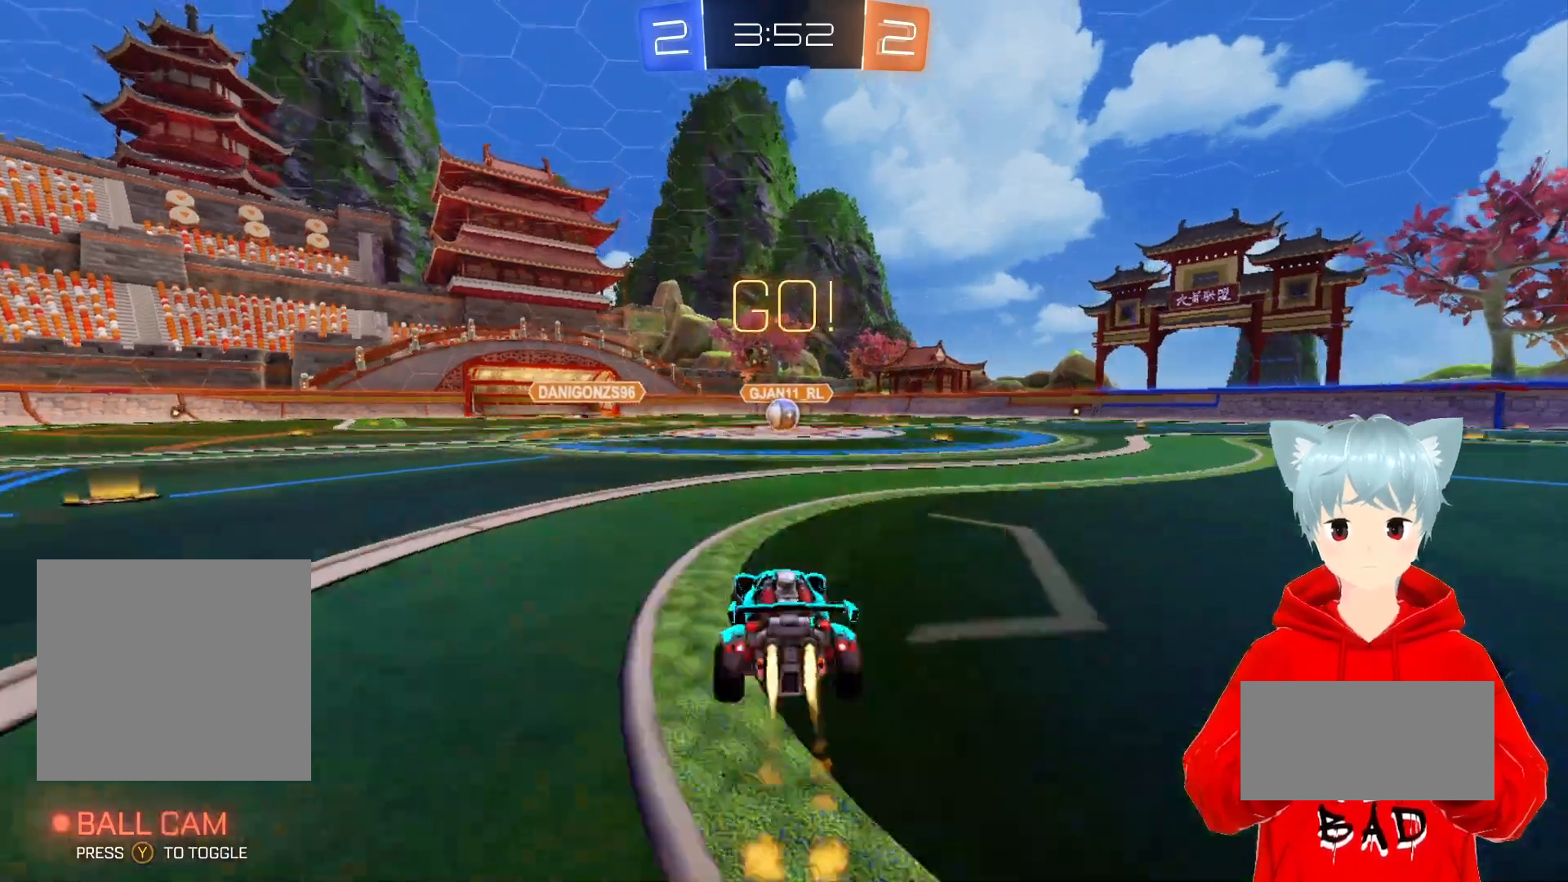
{"buttons": ["A", "R2"], "left_stick": "center", "right_stick": "center", "events": [[267, "left_stick", "up-right"], [383, "left_stick", "center"]]}
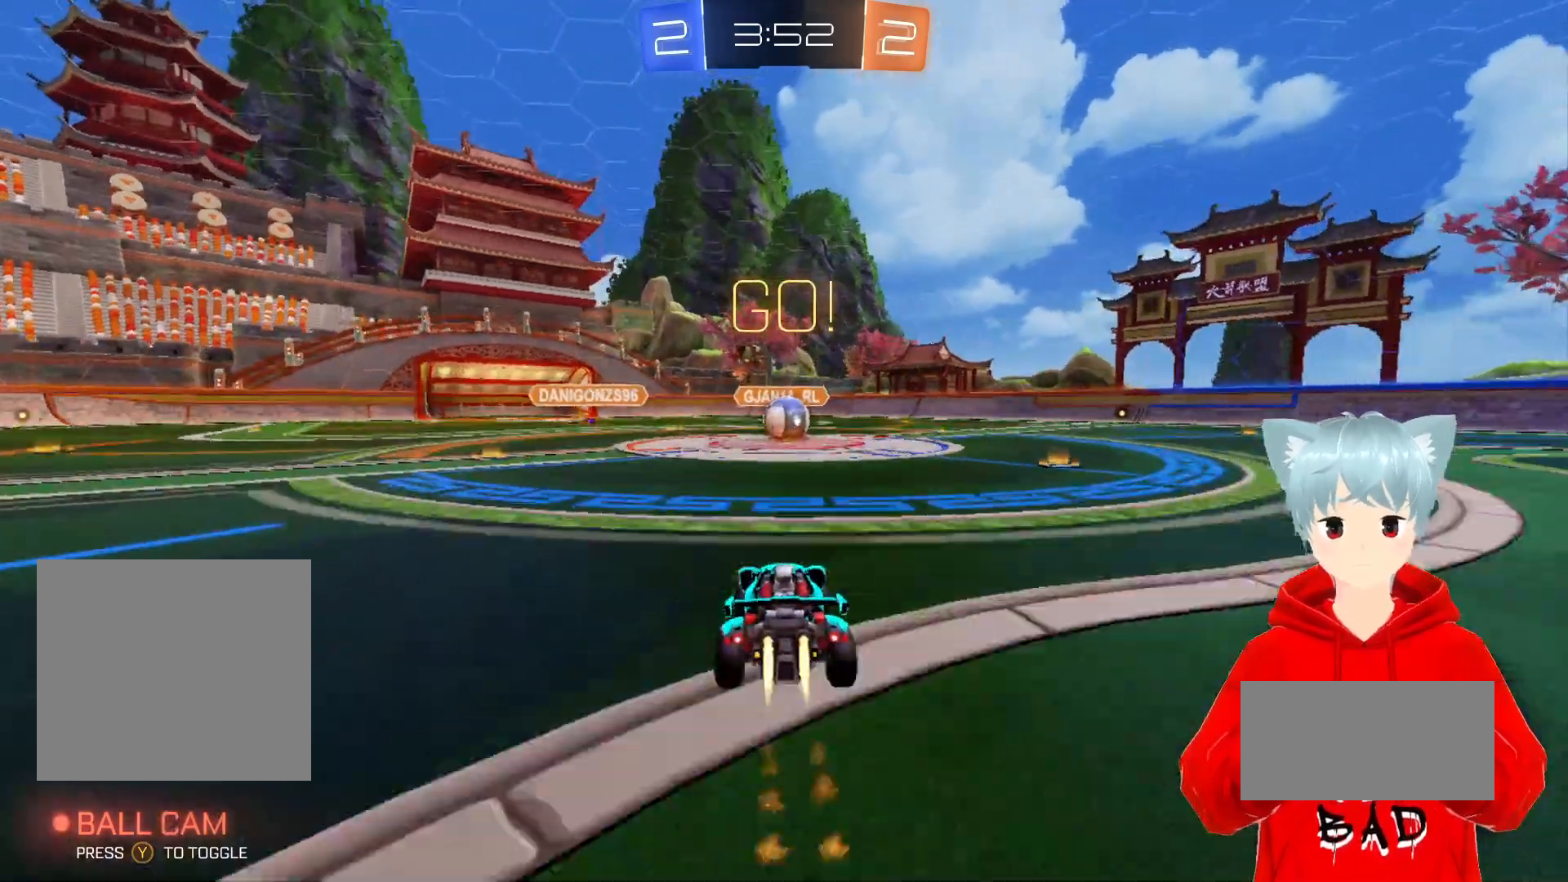
{"buttons": ["A", "R2"], "left_stick": "center", "right_stick": "center", "events": [[450, "A", "up"], [483, "A", "down"]]}
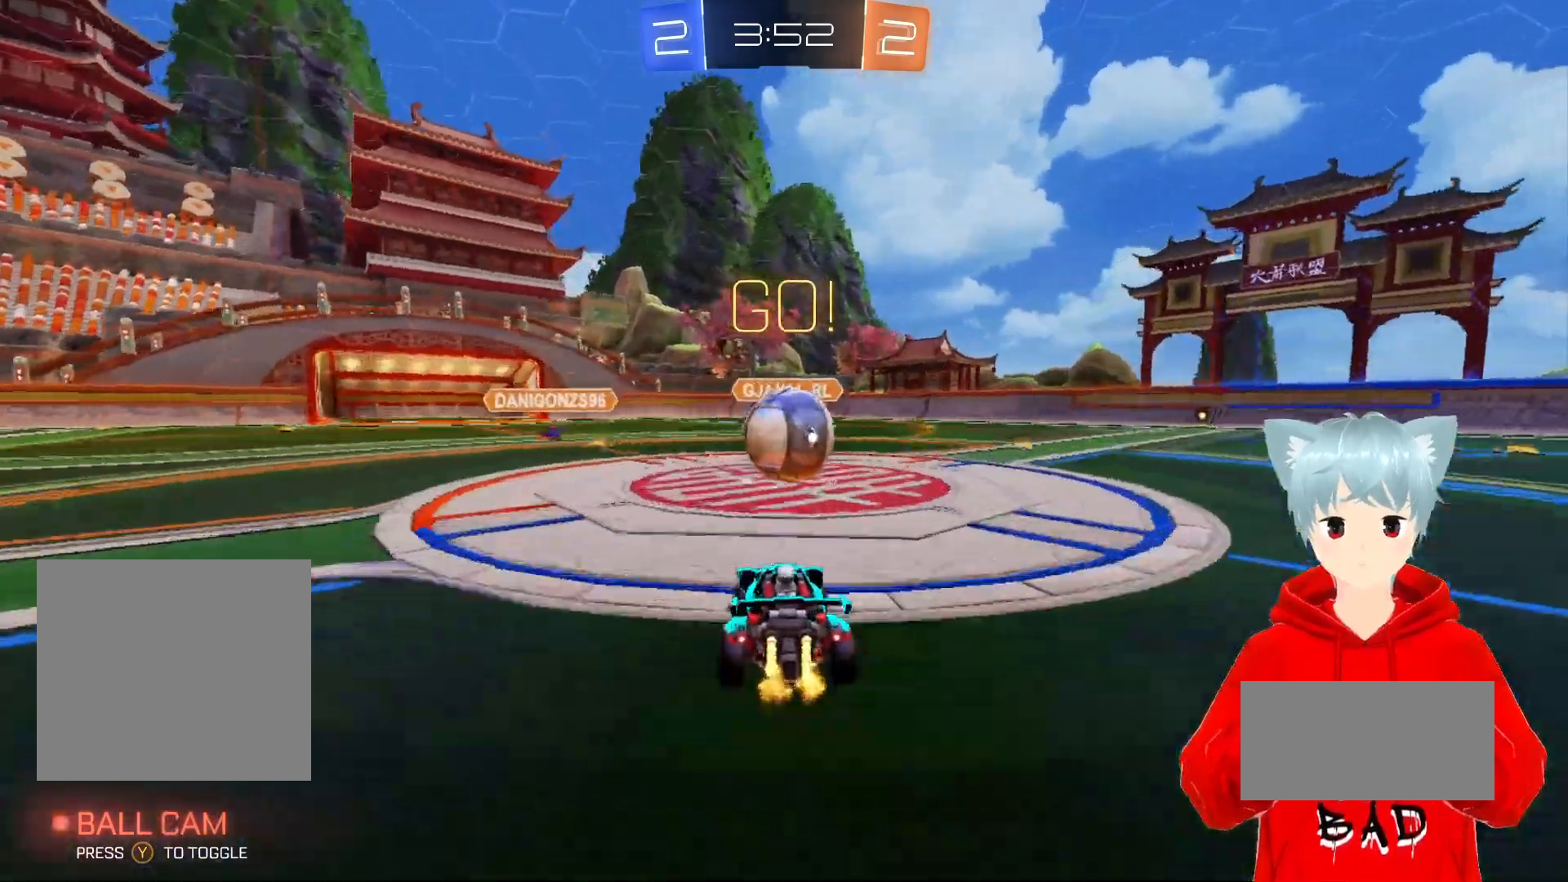
{"buttons": ["A", "X", "R2"], "left_stick": "right", "right_stick": "center", "events": [[17, "A", "up"], [33, "X", "down"], [100, "A", "down"], [133, "X", "up"], [150, "left_stick", "right"], [217, "X", "down"]]}
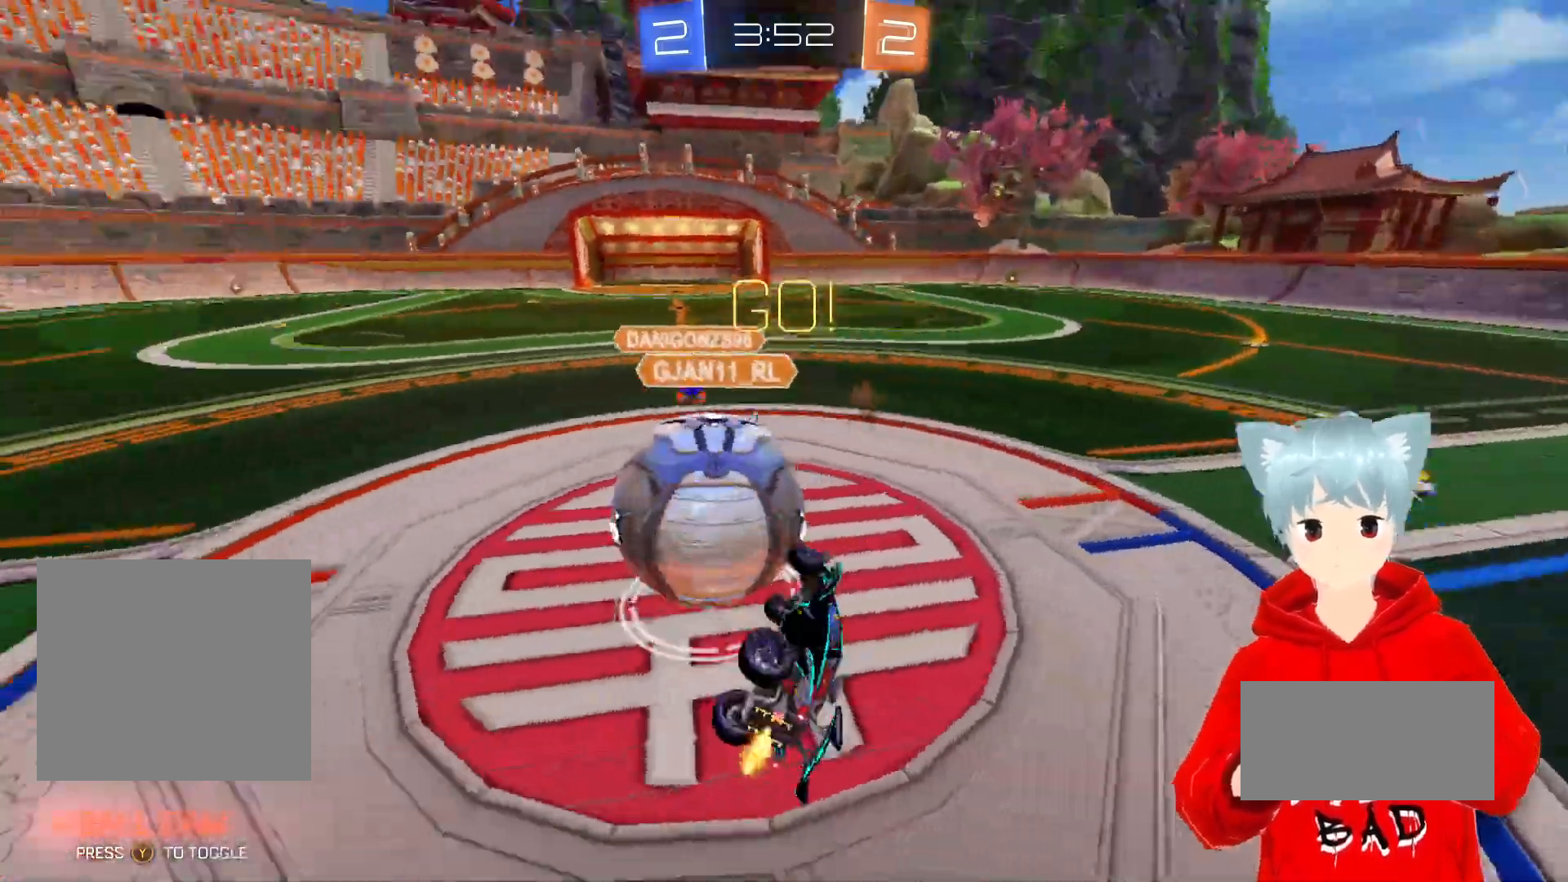
{"buttons": ["R2"], "left_stick": "right", "right_stick": "center", "events": [[17, "X", "up"], [100, "L1", "down"], [133, "A", "up"], [267, "L1", "up"], [317, "left_stick", "center"], [367, "left_stick", "right"]]}
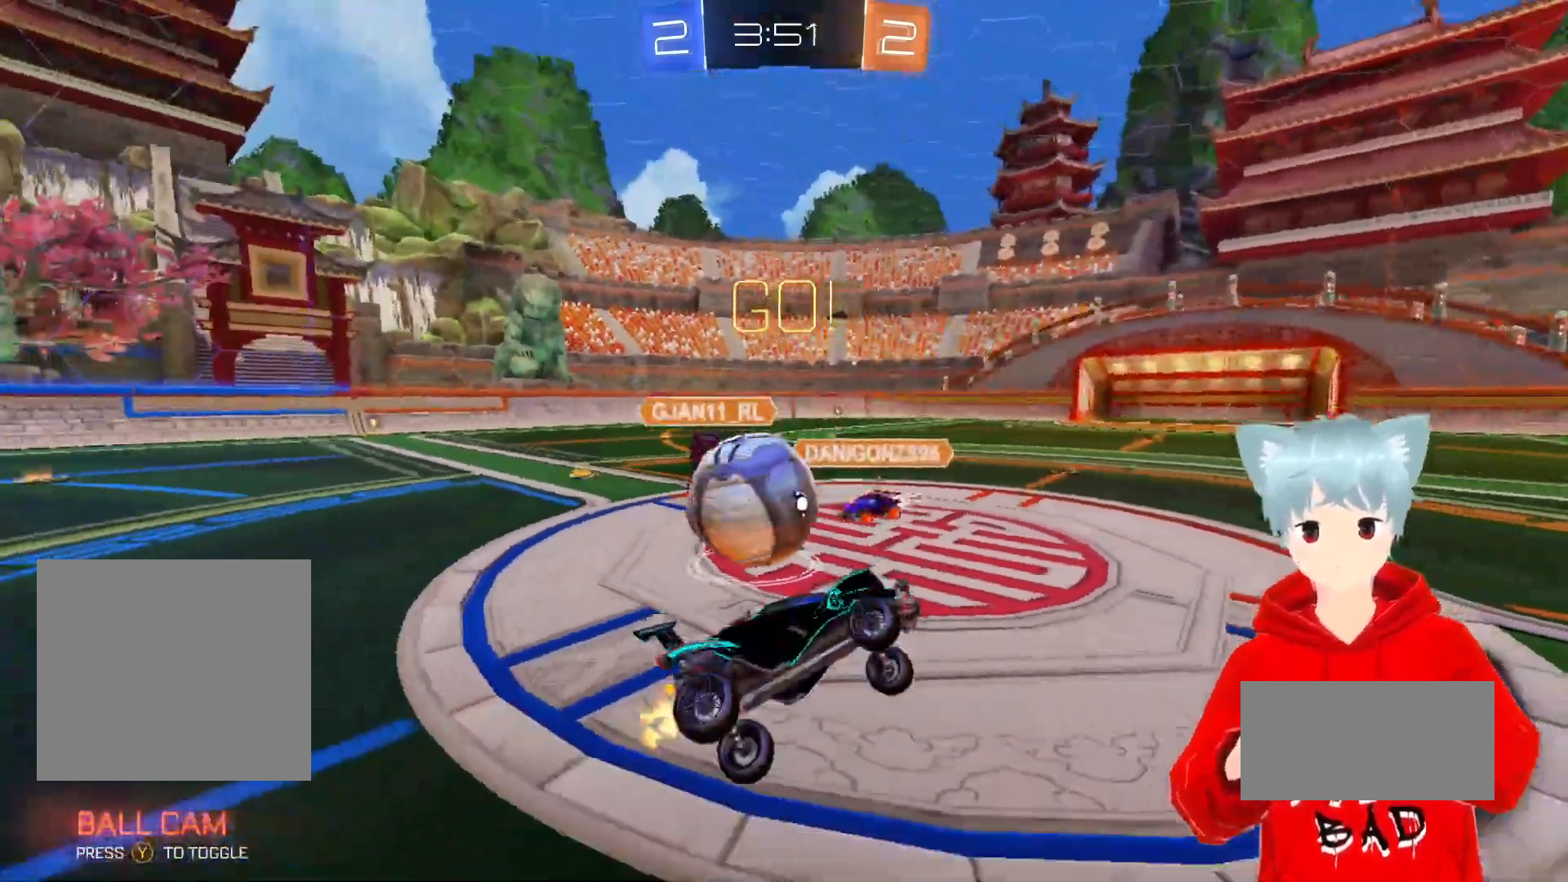
{"buttons": ["R2"], "left_stick": "right", "right_stick": "center", "events": []}
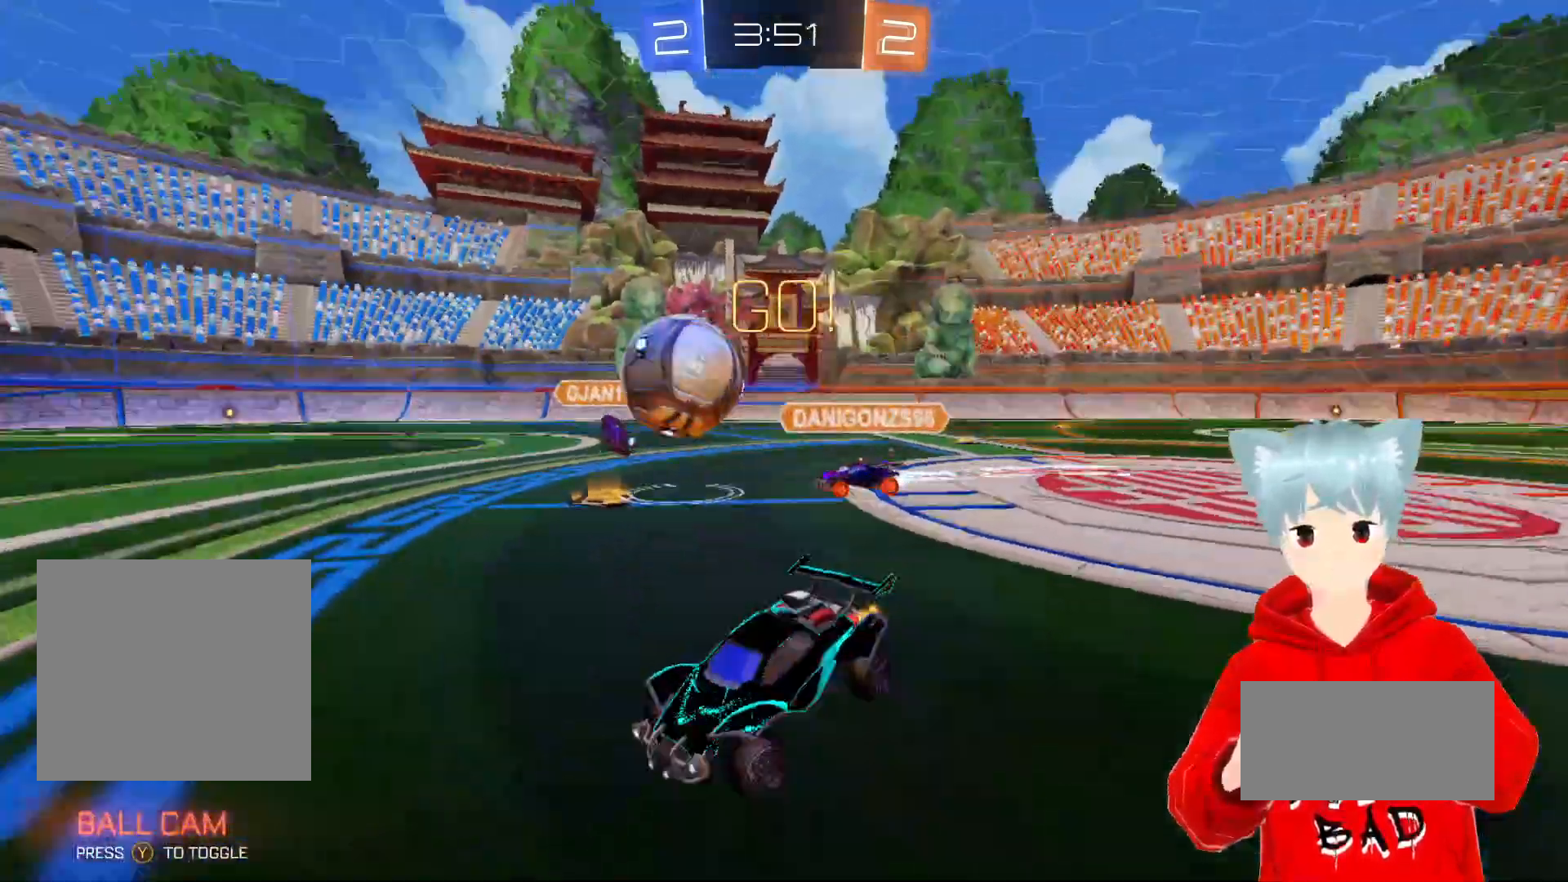
{"buttons": ["R2"], "left_stick": "center", "right_stick": "center", "events": [[233, "left_stick", "center"]]}
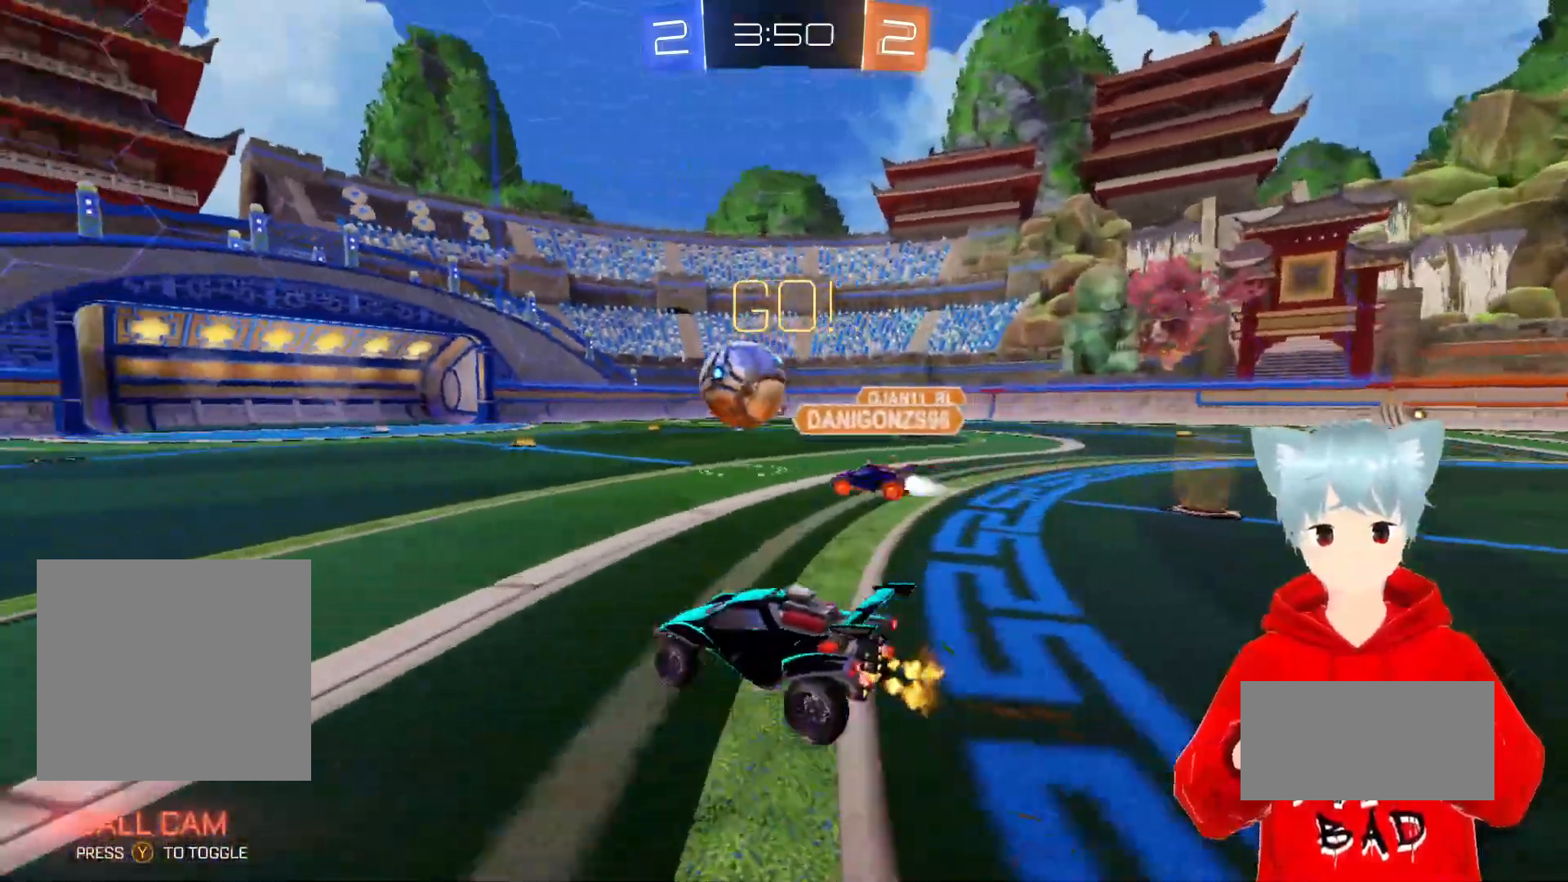
{"buttons": ["R2"], "left_stick": "center", "right_stick": "center", "events": []}
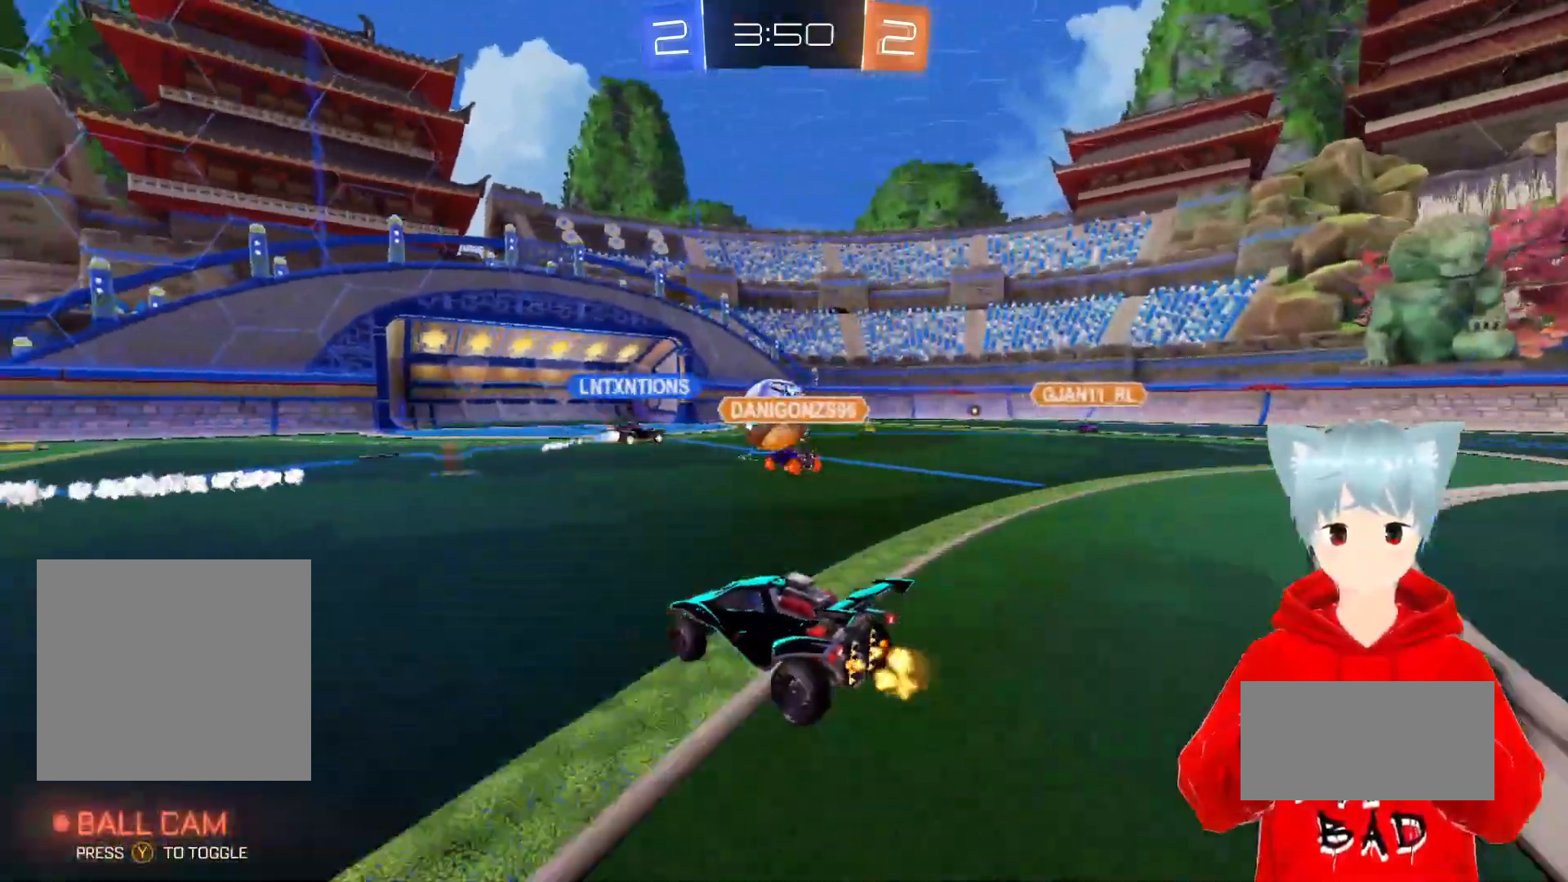
{"buttons": ["R2"], "left_stick": "center", "right_stick": "center", "events": []}
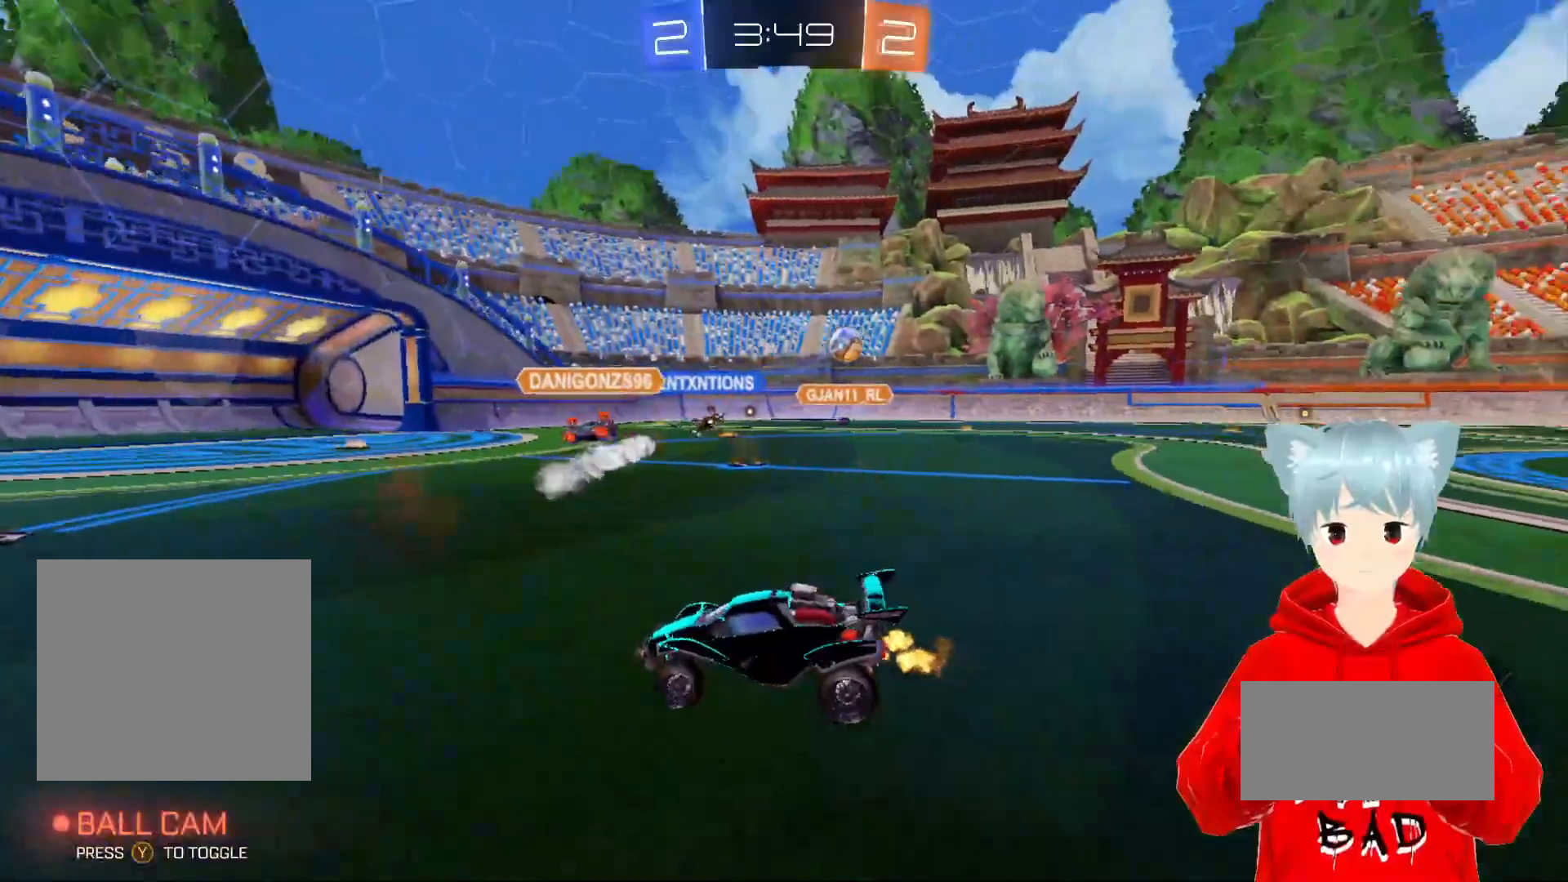
{"buttons": ["R2"], "left_stick": "center", "right_stick": "center", "events": [[33, "left_stick", "left"], [100, "Y", "down"], [233, "Y", "up"], [233, "left_stick", "center"]]}
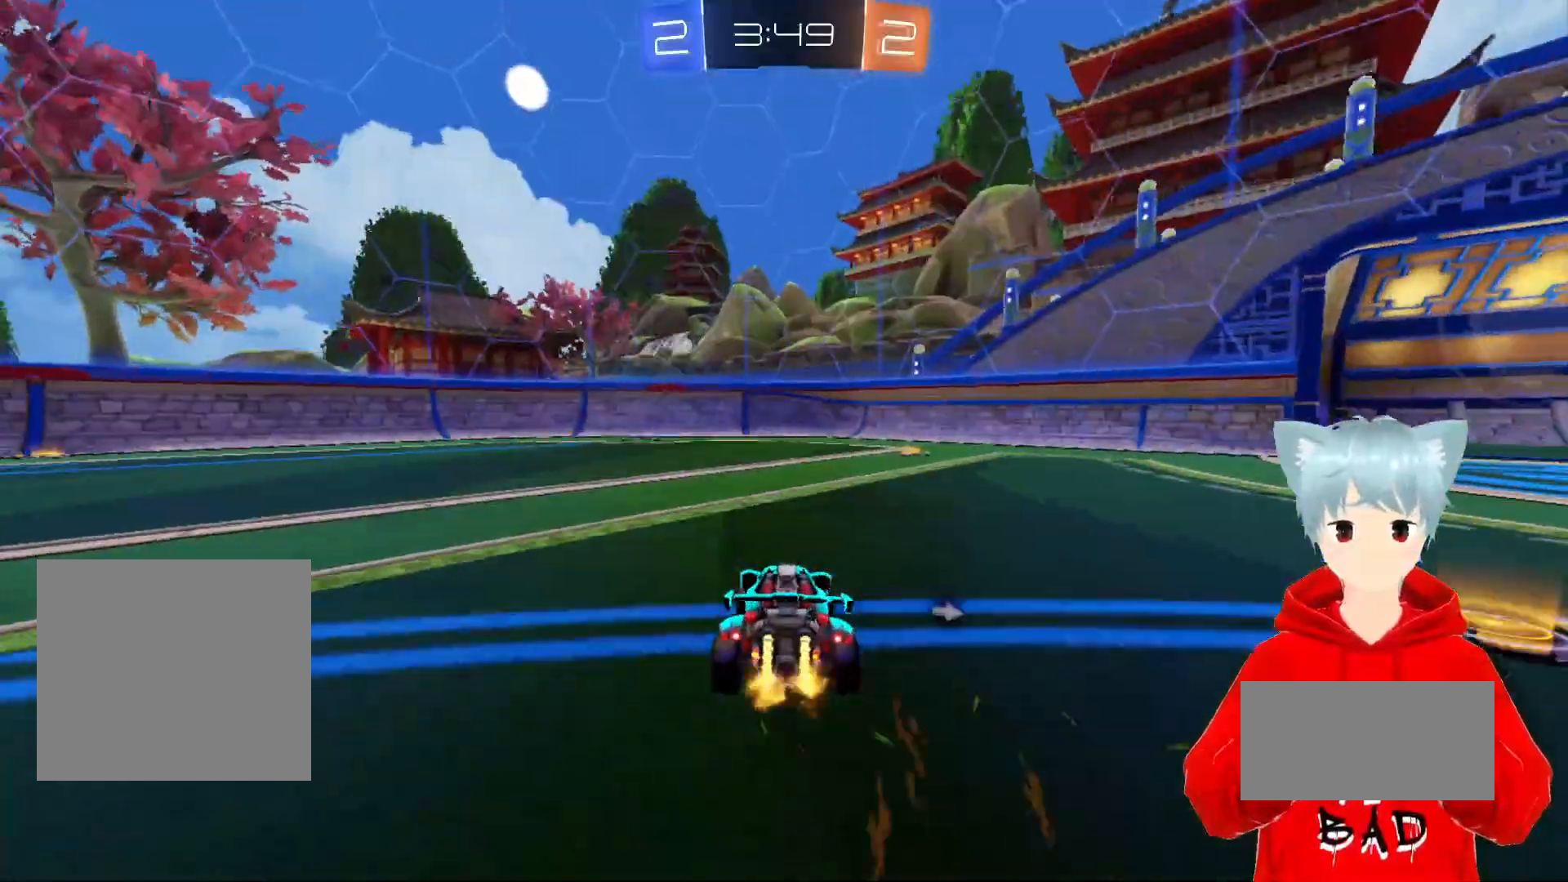
{"buttons": ["R2"], "left_stick": "center", "right_stick": "center", "events": [[133, "Y", "down"], [233, "Y", "up"], [250, "left_stick", "right"], [500, "left_stick", "center"]]}
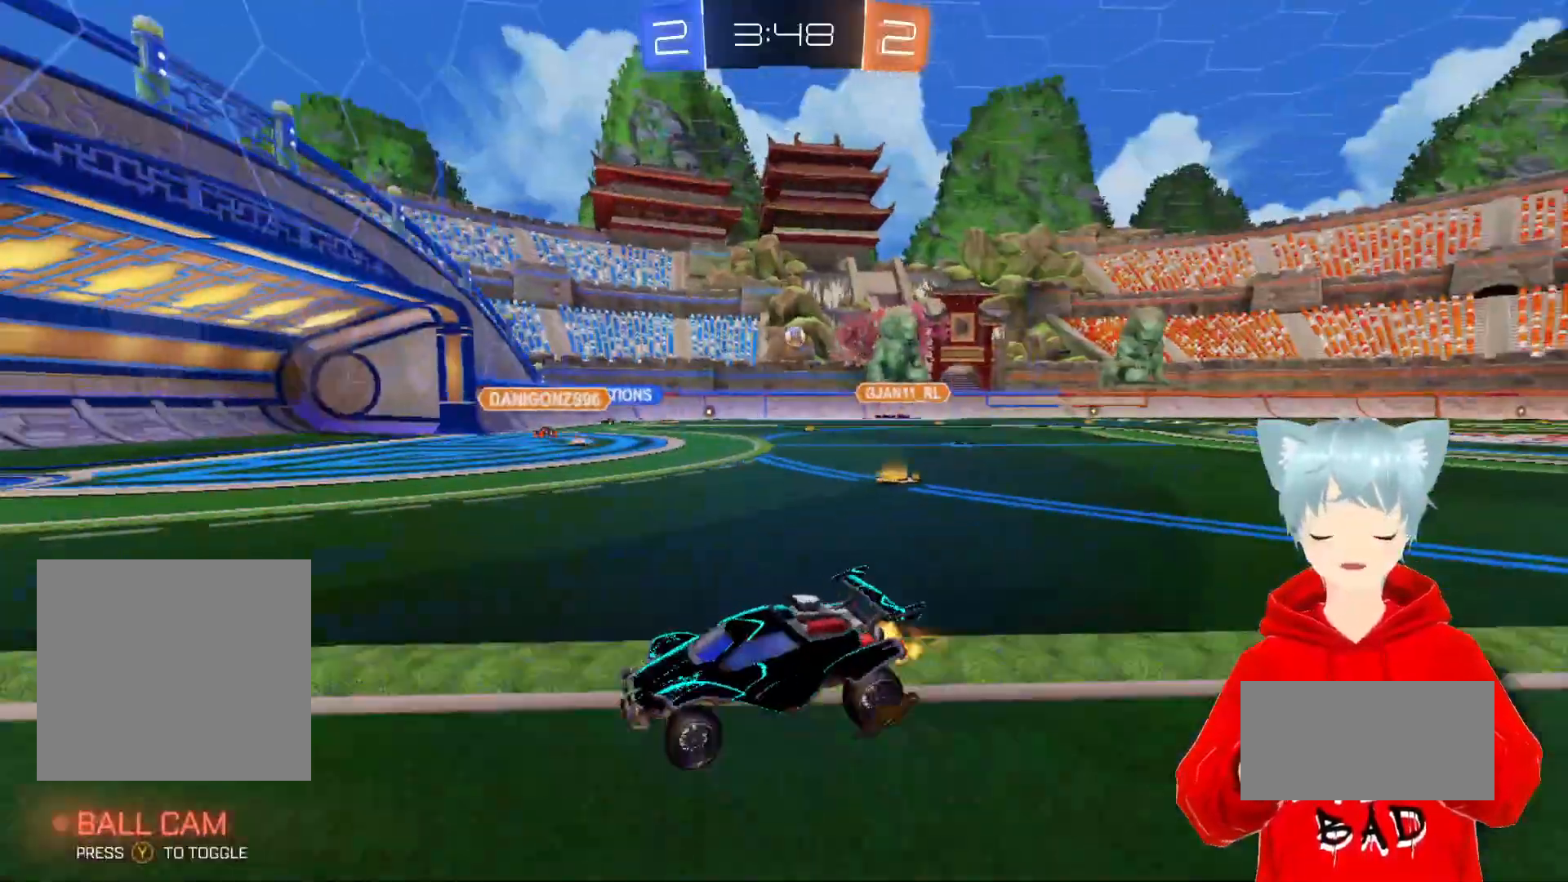
{"buttons": [], "left_stick": "right", "right_stick": "center", "events": [[100, "left_stick", "right"], [300, "L1", "down"], [317, "R2", "up"], [450, "L1", "up"]]}
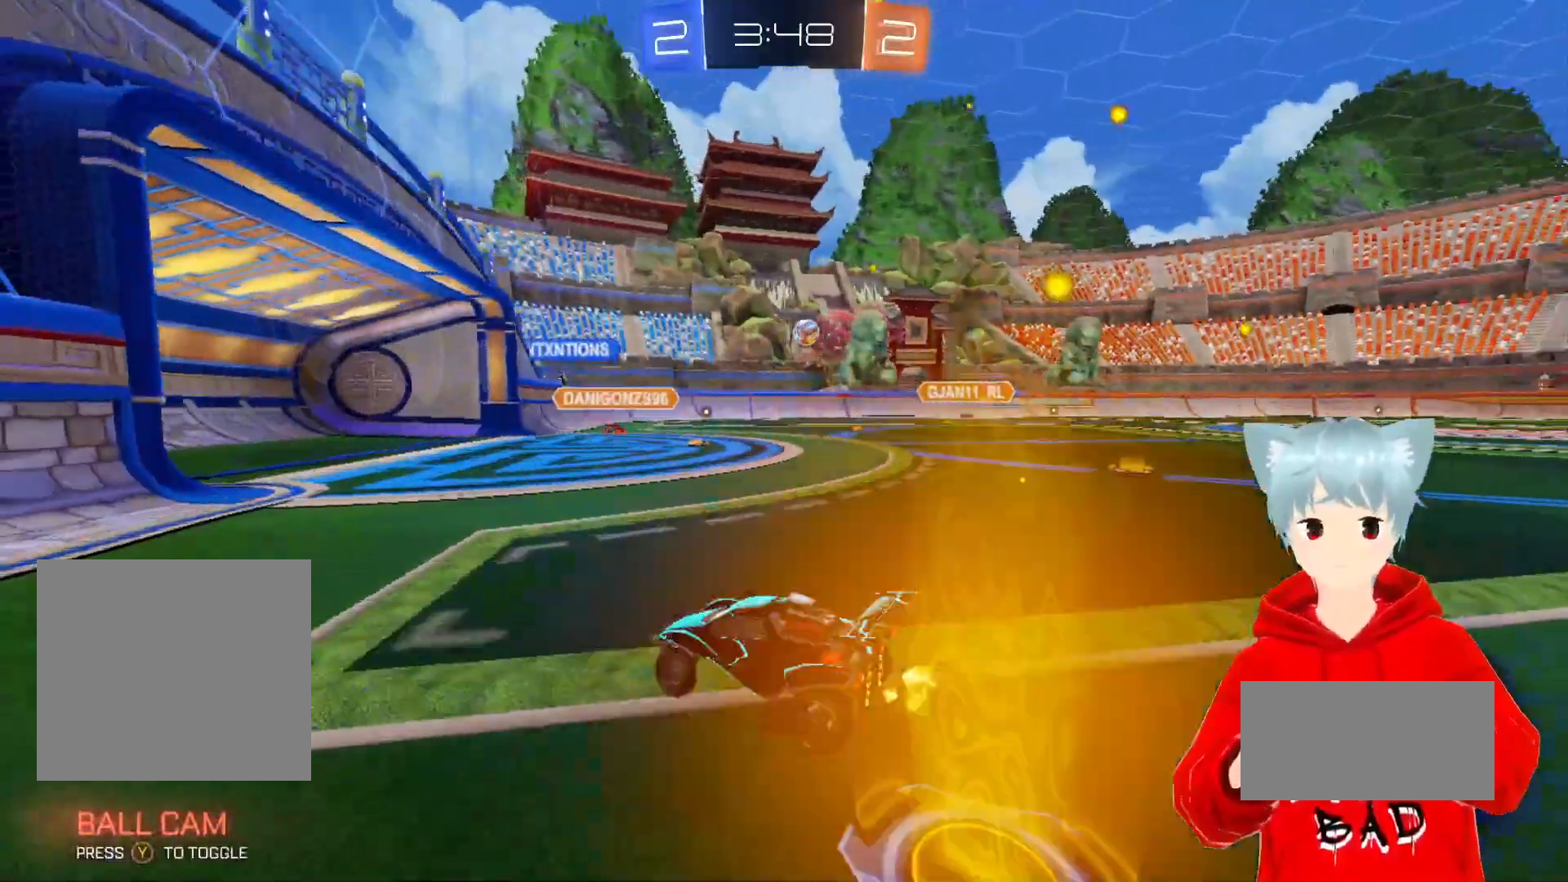
{"buttons": ["R2"], "left_stick": "center", "right_stick": "center", "events": [[50, "R2", "down"], [383, "left_stick", "center"]]}
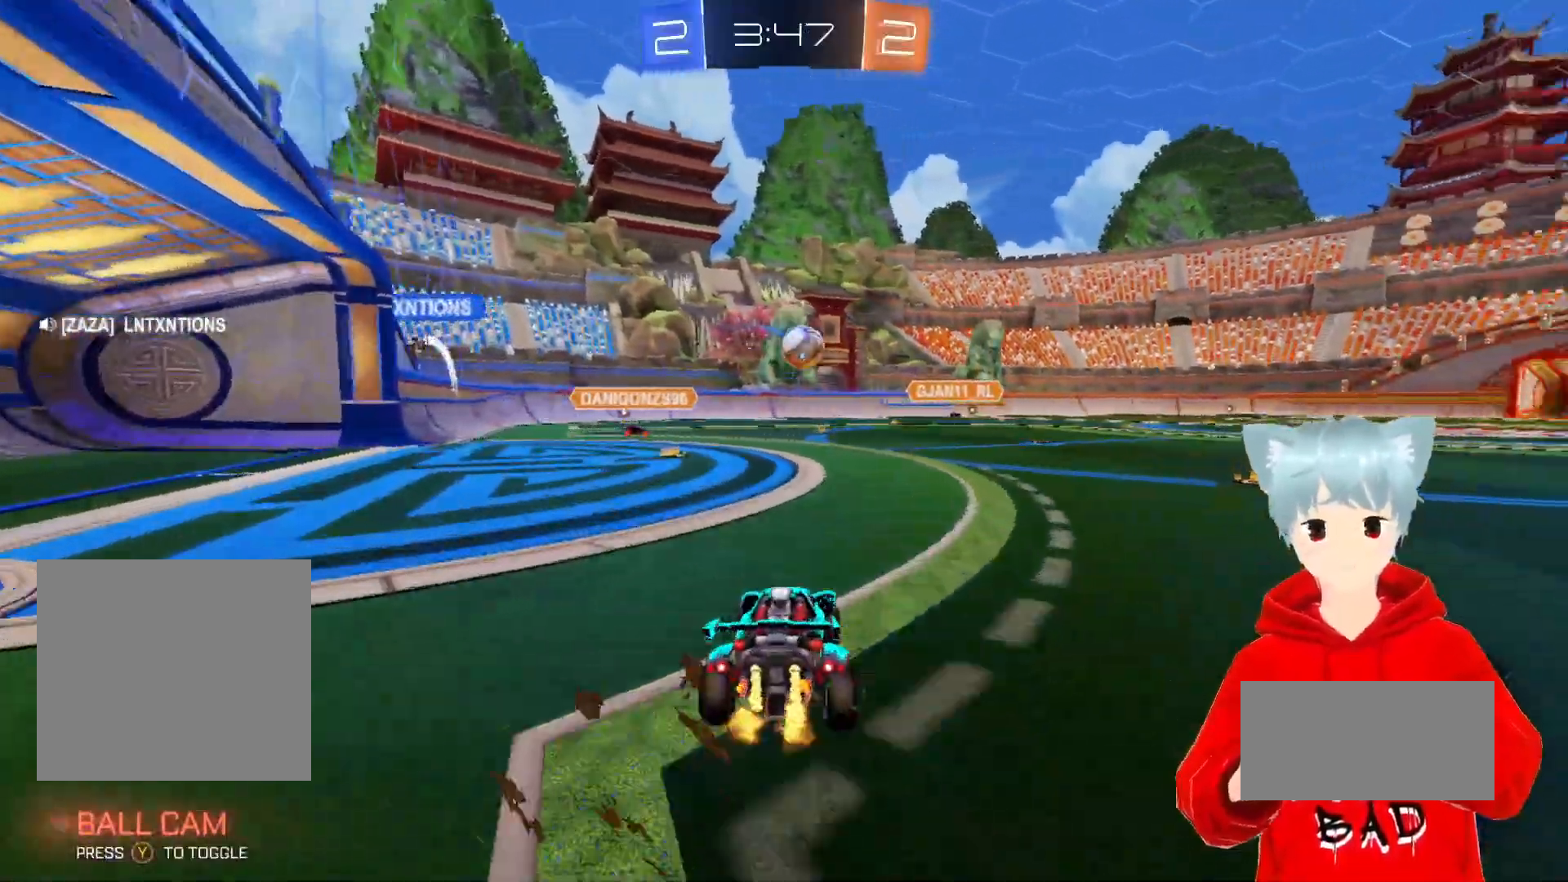
{"buttons": ["A", "R2"], "left_stick": "up", "right_stick": "center", "events": [[33, "left_stick", "right"], [300, "A", "down"], [300, "X", "down"], [300, "left_stick", "down"], [500, "X", "up"], [500, "left_stick", "up"]]}
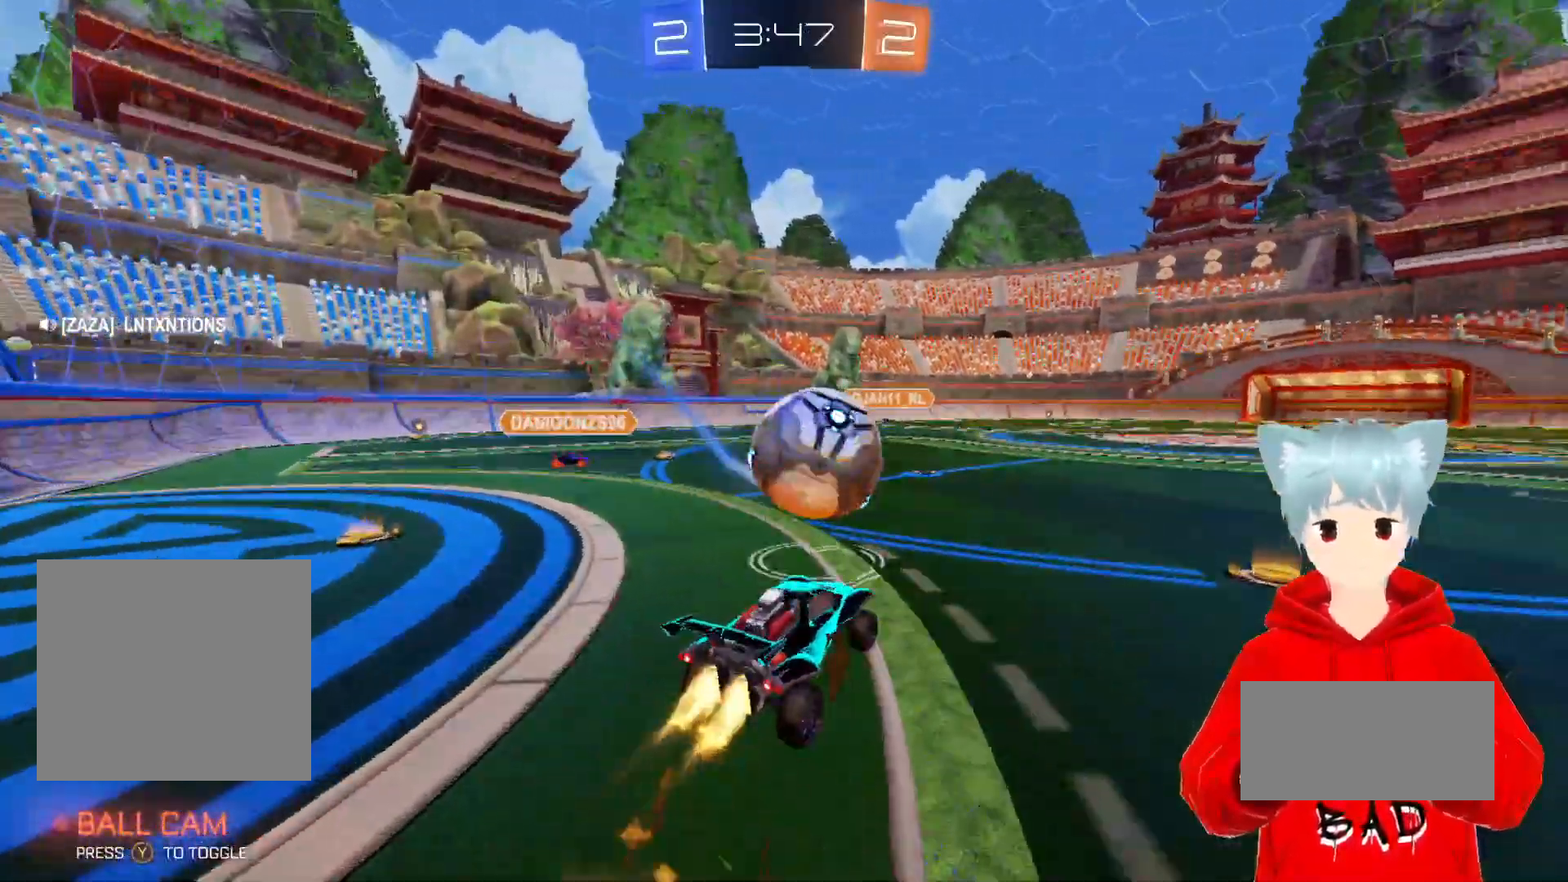
{"buttons": ["R2"], "left_stick": "up", "right_stick": "center", "events": [[67, "X", "down"], [317, "X", "up"], [367, "A", "up"]]}